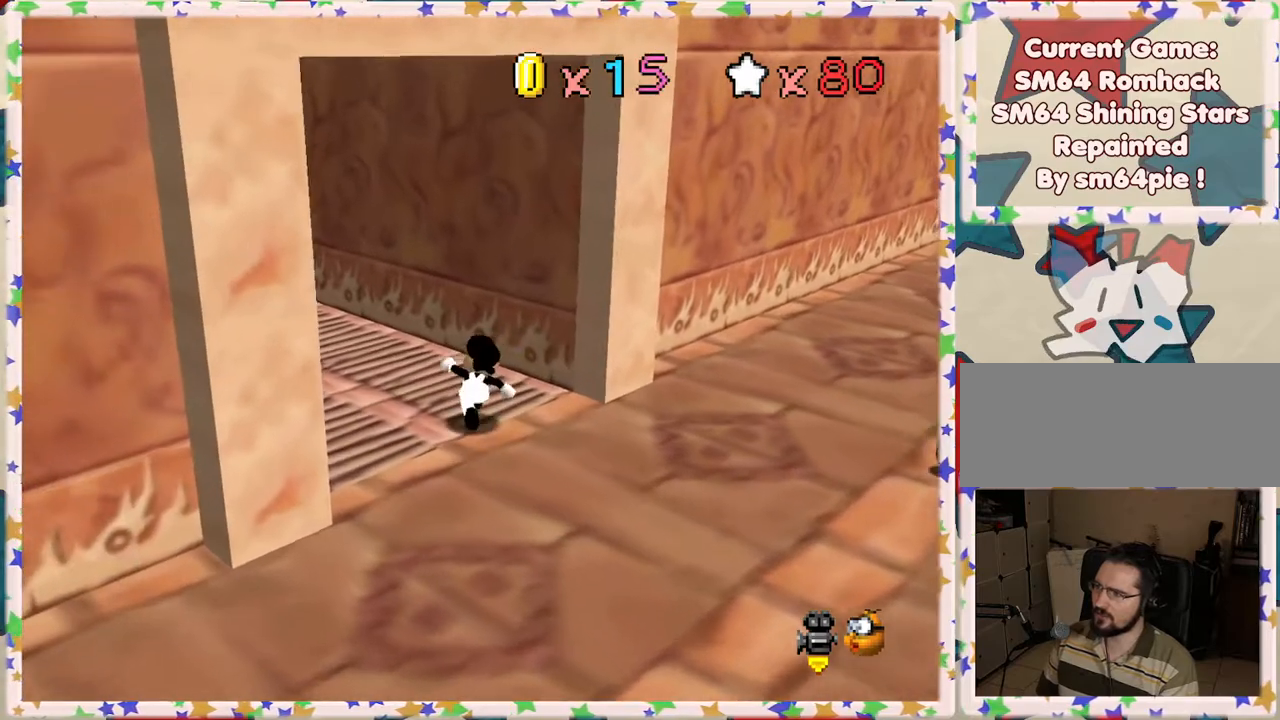
Gameplay with a controller (Nintendo layout); each line is a JSON object with the inputs held at the frame after it. "events" lists button and stick changes between this image and that frame as [ms after this image, input, new state], when the widget could be followed in between. Not read: L3 R3.
{"buttons": [], "left_stick": "down-right", "events": [[83, "left_stick", "down-right"], [183, "left_stick", "down"], [500, "left_stick", "down-right"]]}
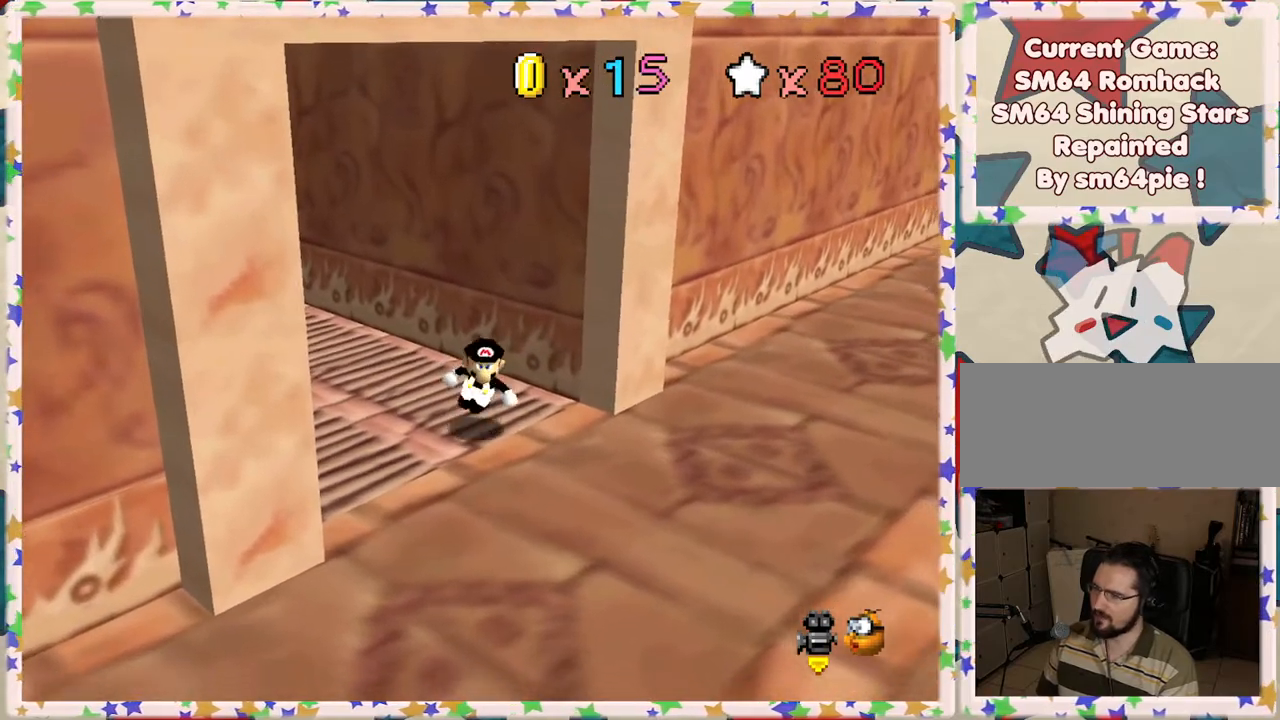
{"buttons": [], "left_stick": "right", "events": [[317, "left_stick", "right"]]}
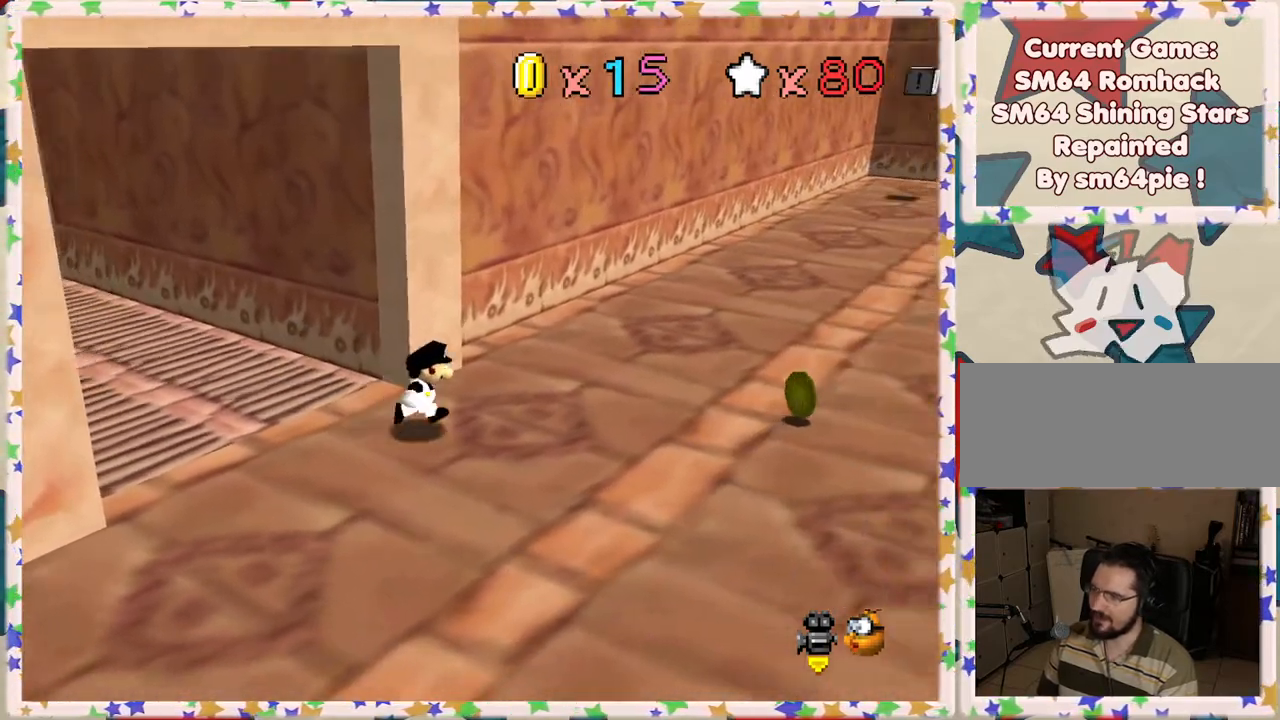
{"buttons": [], "left_stick": "right", "events": []}
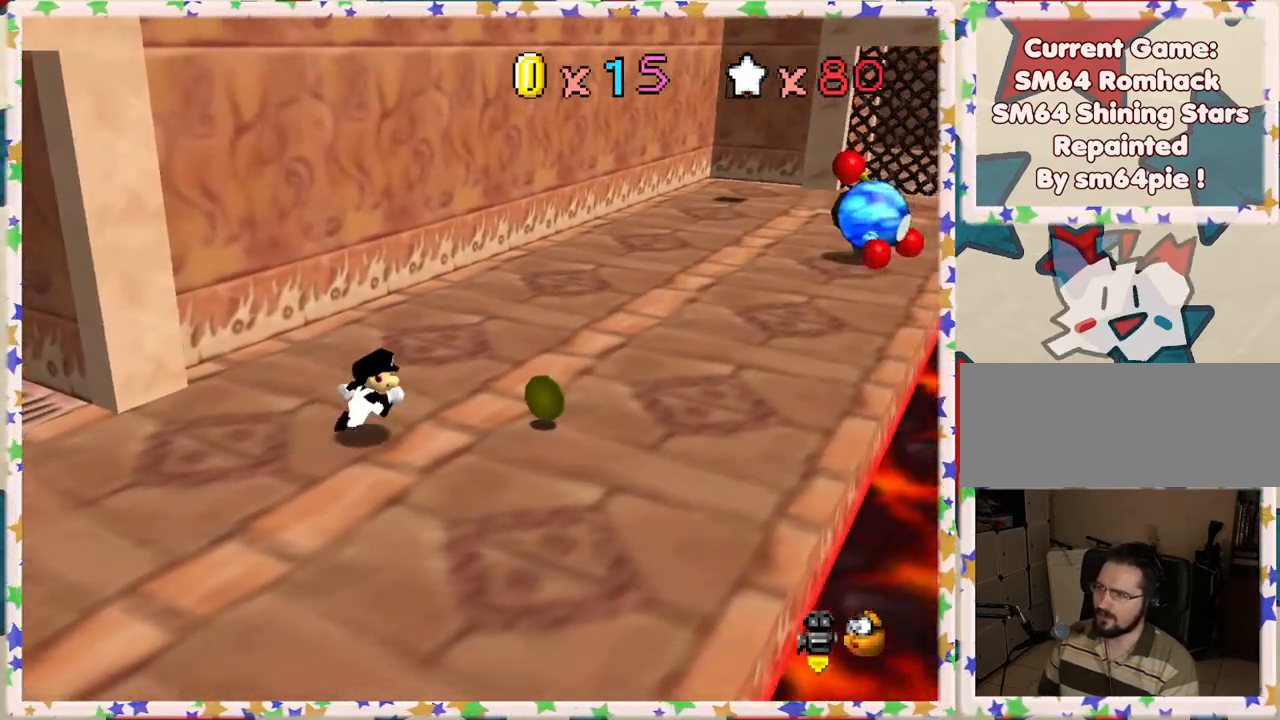
{"buttons": [], "left_stick": "up-right", "events": [[367, "left_stick", "up-right"]]}
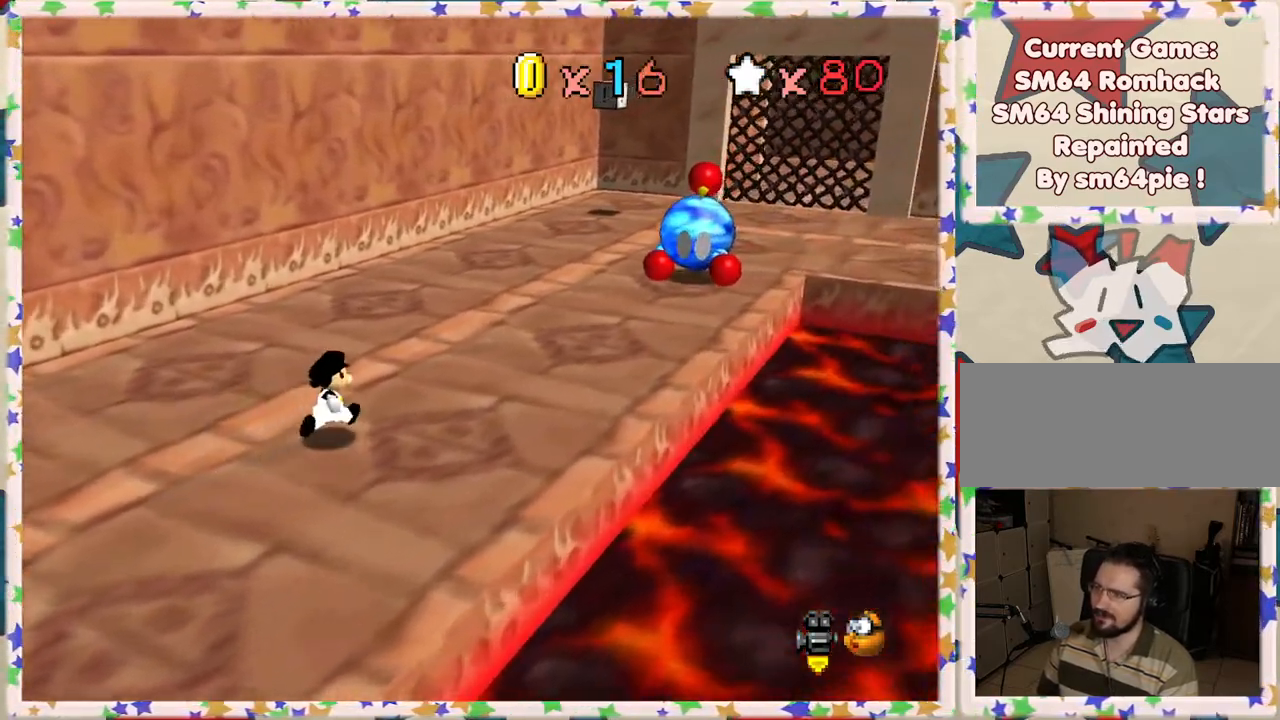
{"buttons": [], "left_stick": "down", "events": [[250, "A", "down"], [300, "A", "up"], [383, "left_stick", "down"]]}
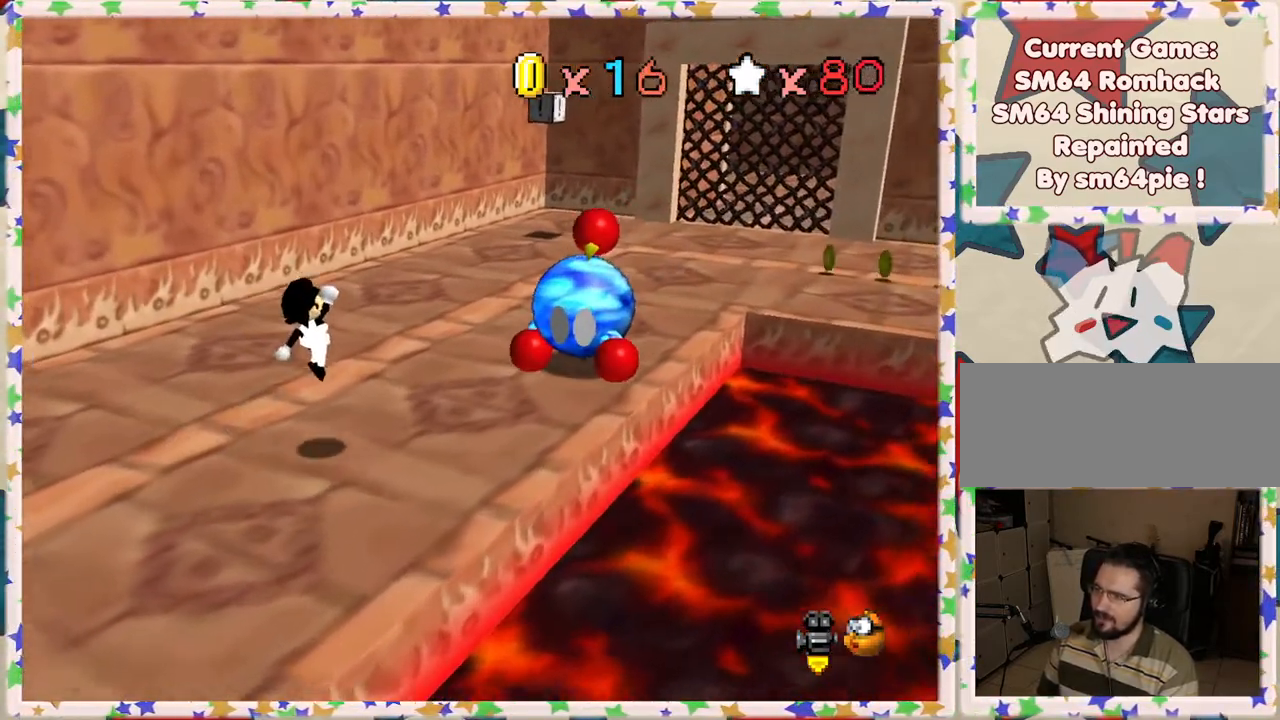
{"buttons": [], "left_stick": "center", "events": [[117, "left_stick", "center"], [200, "left_stick", "up"], [267, "A", "down"], [283, "left_stick", "up-right"], [383, "A", "up"], [483, "left_stick", "center"]]}
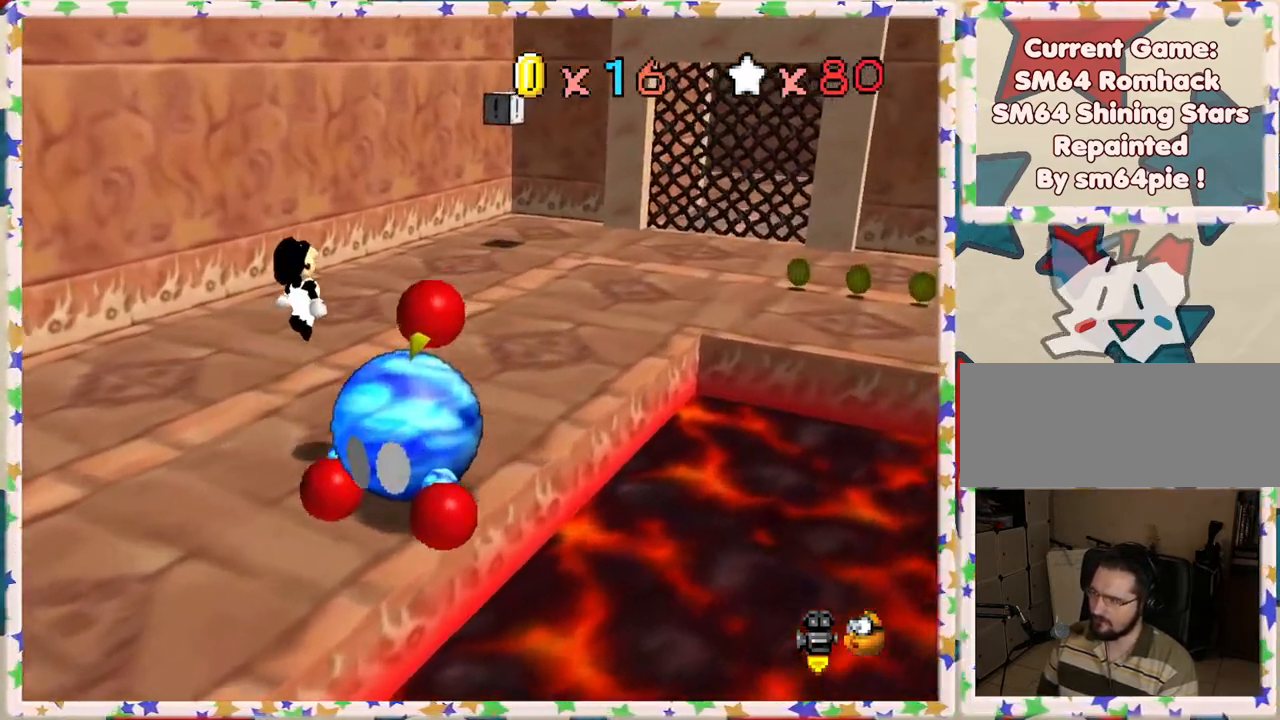
{"buttons": [], "left_stick": "center", "events": [[50, "left_stick", "left"], [267, "left_stick", "center"], [383, "C_RIGHT", "down"], [483, "C_RIGHT", "up"]]}
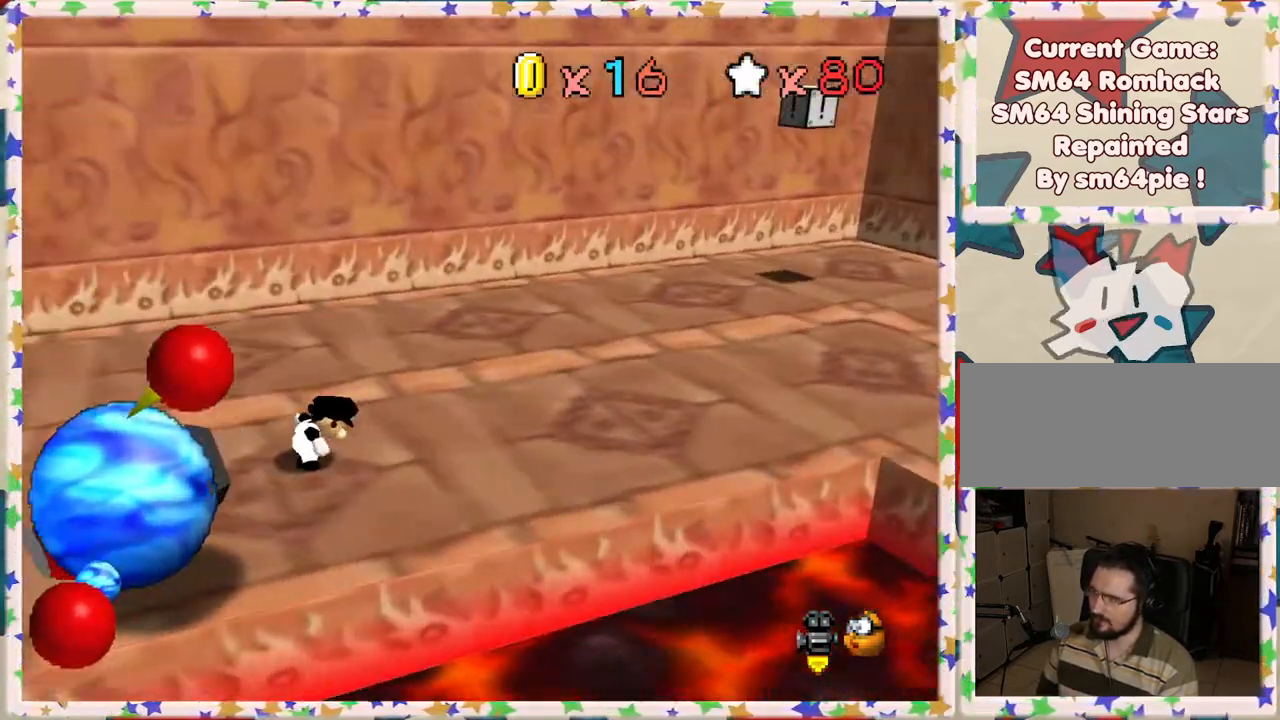
{"buttons": [], "left_stick": "left", "events": [[50, "C_RIGHT", "down"], [167, "C_RIGHT", "up"], [250, "C_RIGHT", "down"], [250, "left_stick", "down"], [333, "C_RIGHT", "up"], [483, "left_stick", "left"]]}
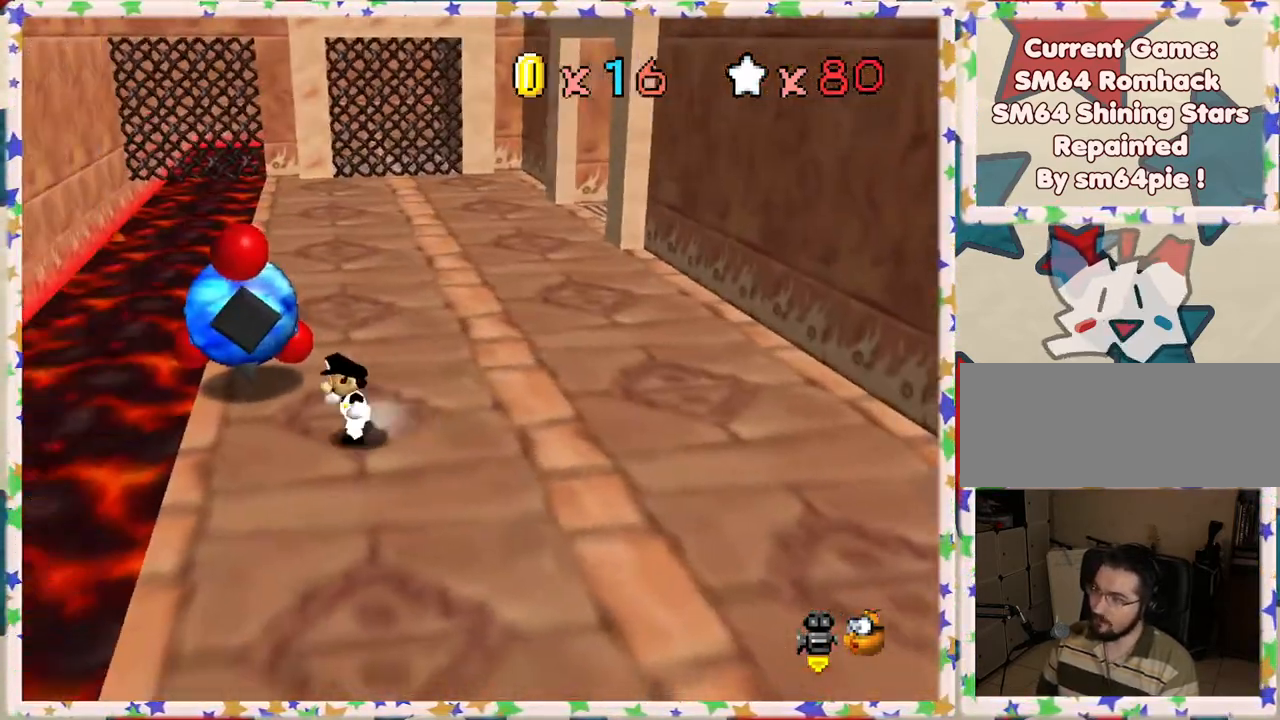
{"buttons": ["B"], "left_stick": "center", "events": [[100, "left_stick", "up-left"], [250, "left_stick", "up"], [367, "left_stick", "center"], [417, "B", "down"]]}
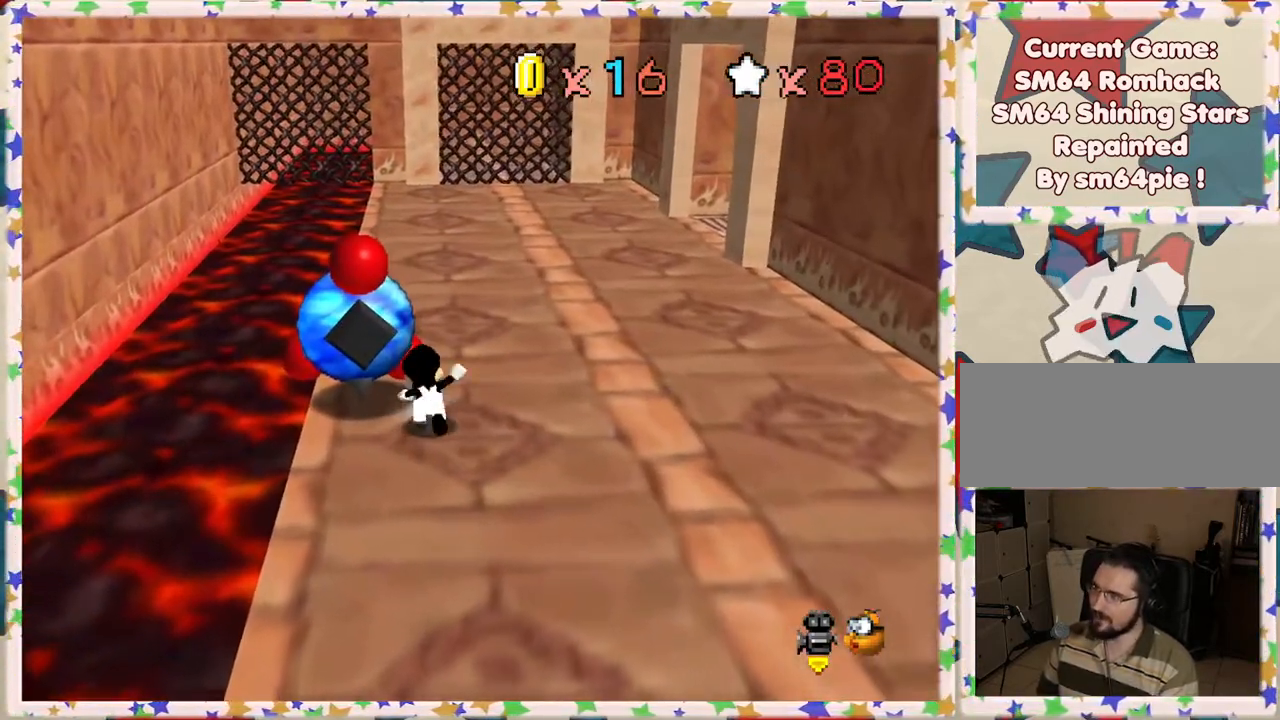
{"buttons": [], "left_stick": "up-right", "events": [[83, "B", "up"], [467, "left_stick", "up-right"]]}
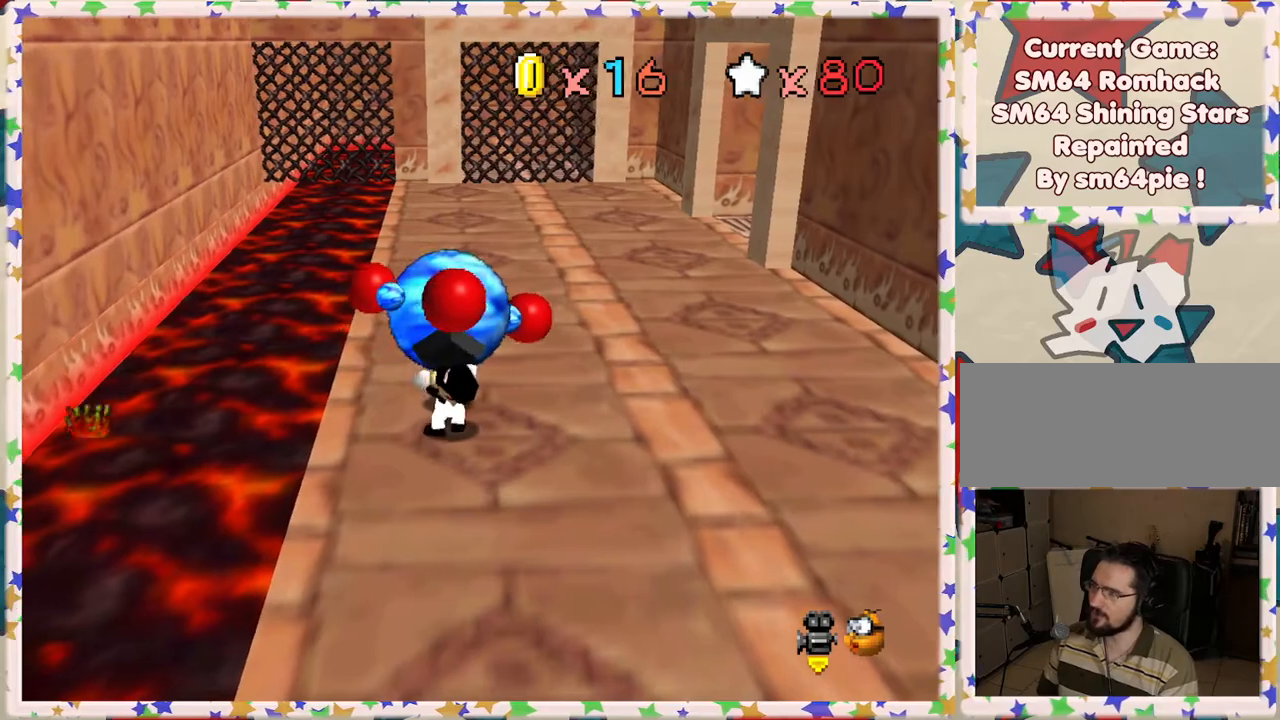
{"buttons": [], "left_stick": "up-right", "events": []}
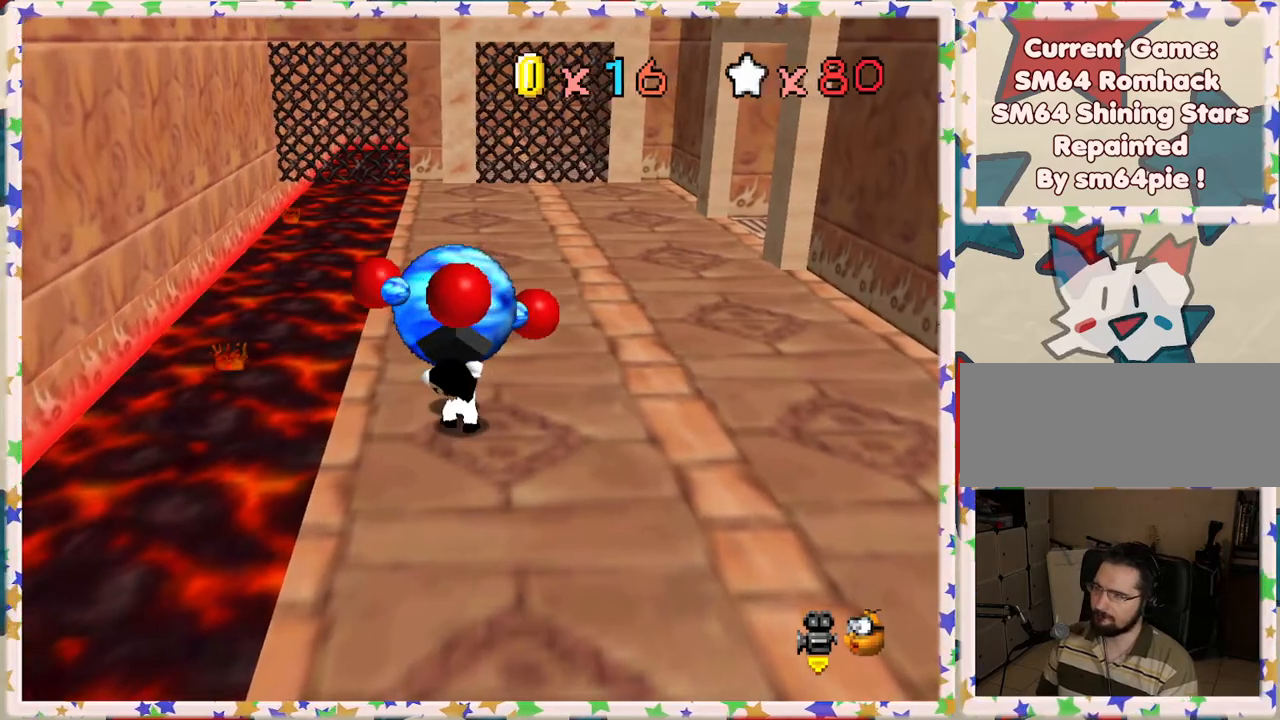
{"buttons": ["B"], "left_stick": "up-right", "events": [[50, "B", "down"], [183, "B", "up"], [267, "B", "down"], [383, "B", "up"], [450, "B", "down"]]}
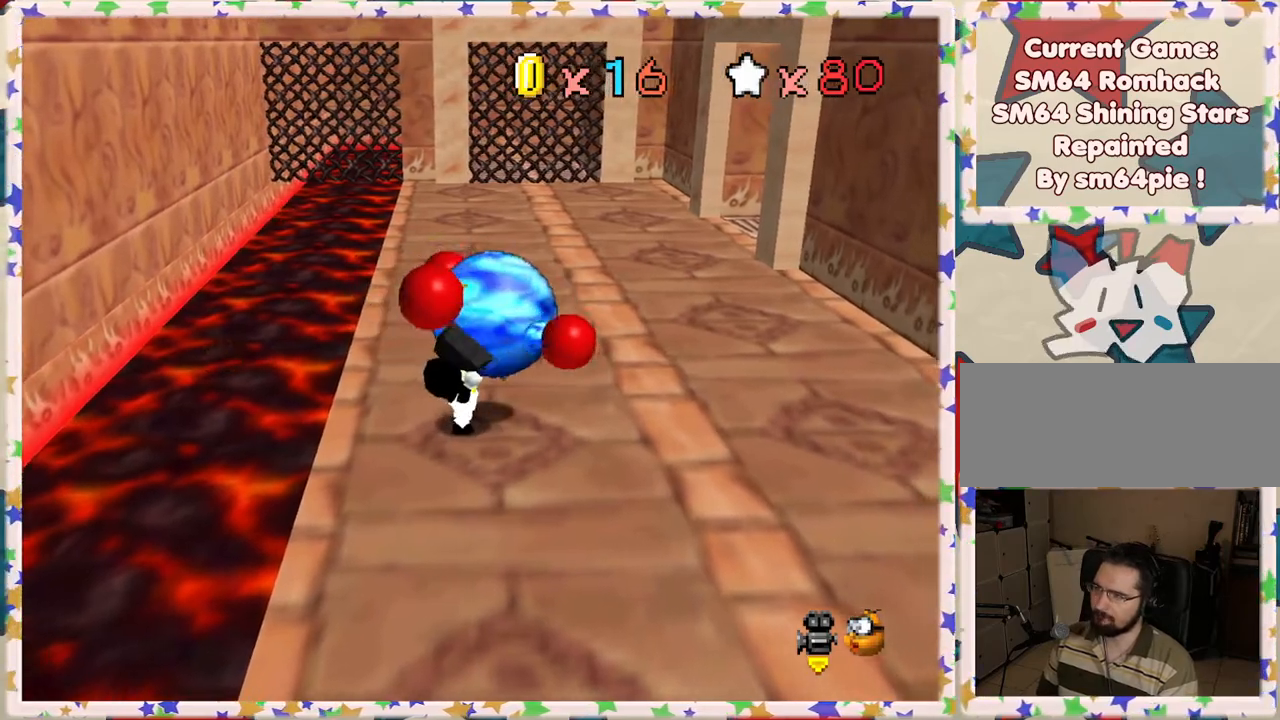
{"buttons": [], "left_stick": "center", "events": [[100, "B", "up"], [133, "B", "down"], [250, "left_stick", "center"], [267, "B", "up"]]}
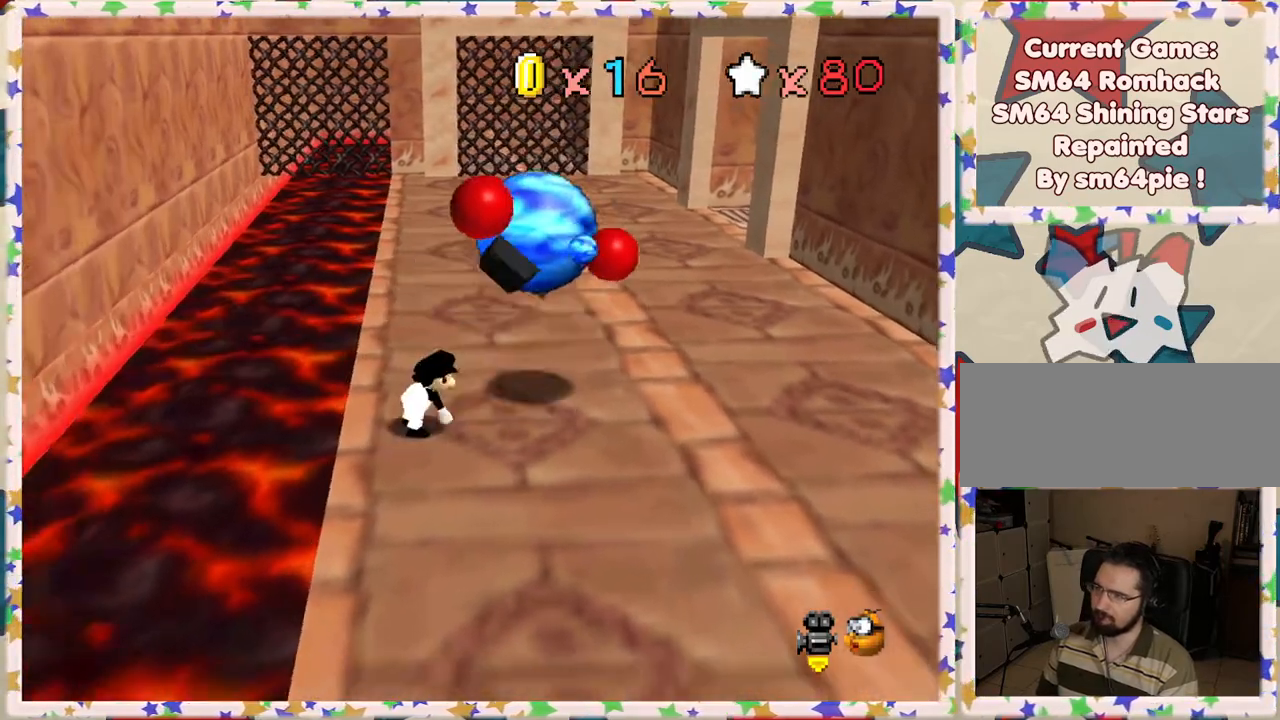
{"buttons": [], "left_stick": "up", "events": [[50, "C_LEFT", "down"], [100, "left_stick", "up"], [167, "C_LEFT", "up"]]}
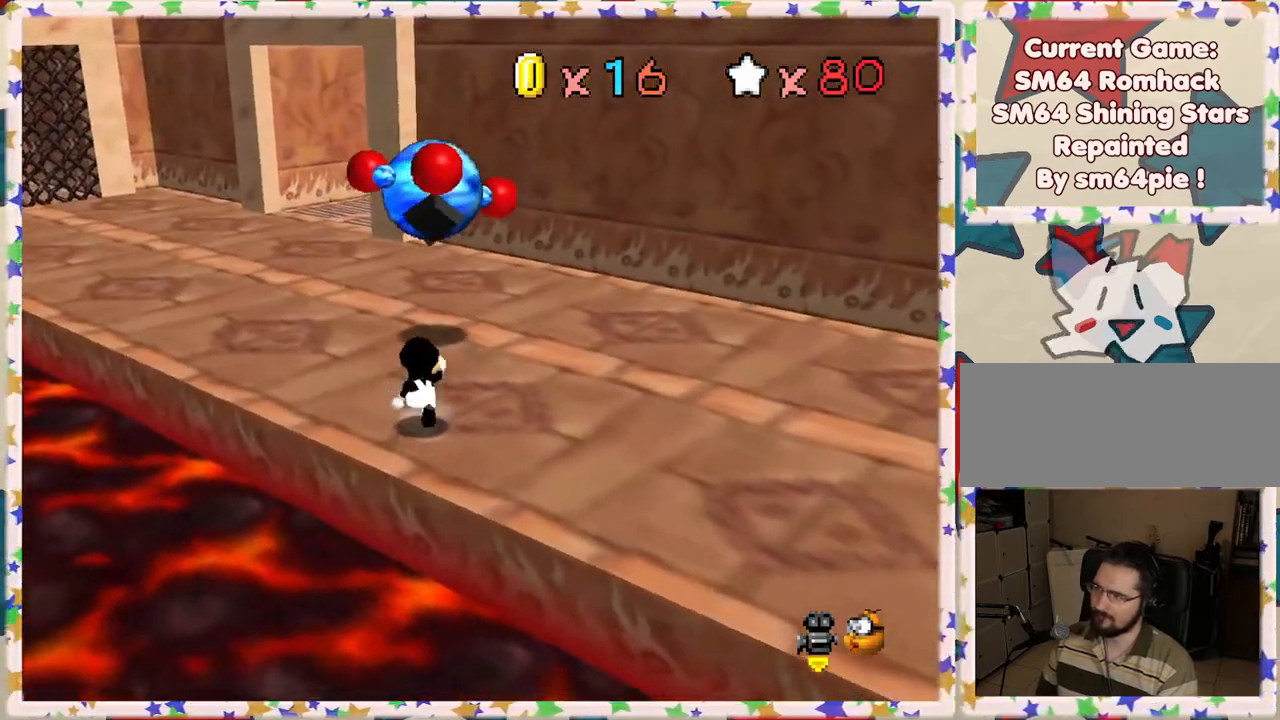
{"buttons": ["A"], "left_stick": "up", "events": [[267, "A", "down"]]}
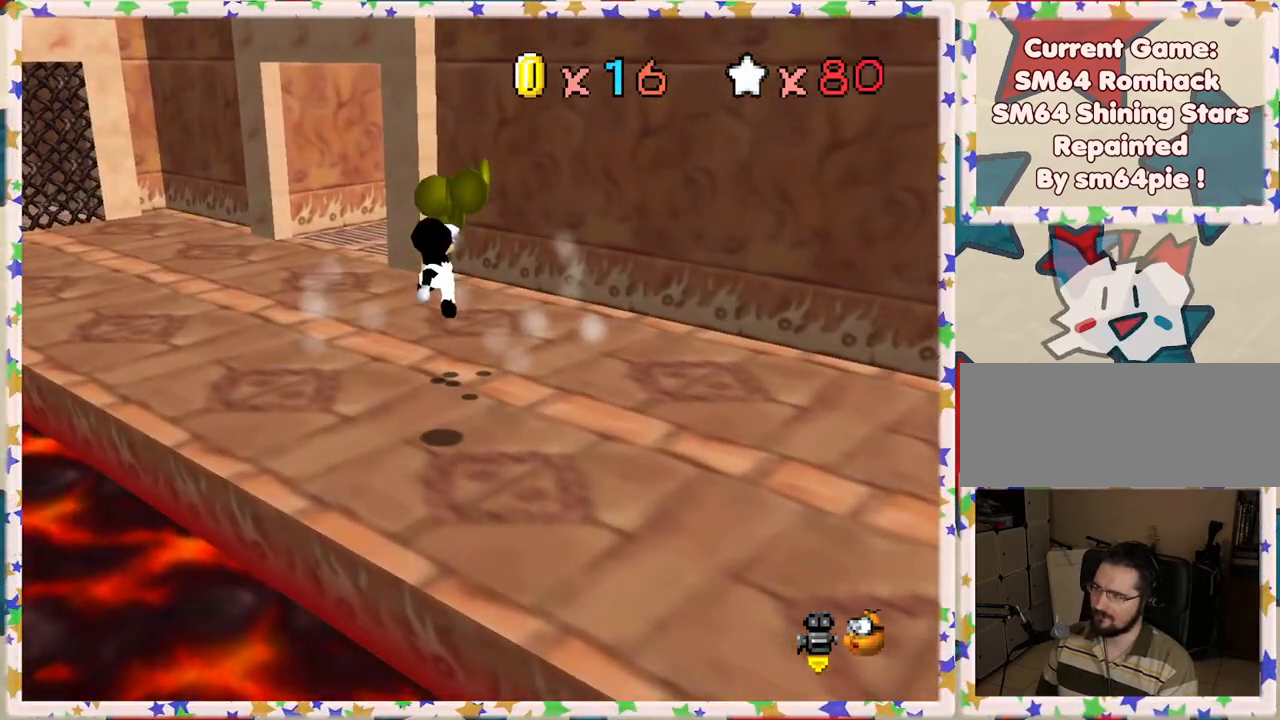
{"buttons": ["C_LEFT"], "left_stick": "down", "events": [[33, "A", "up"], [83, "left_stick", "up-right"], [217, "left_stick", "center"], [267, "left_stick", "down"], [500, "C_LEFT", "down"]]}
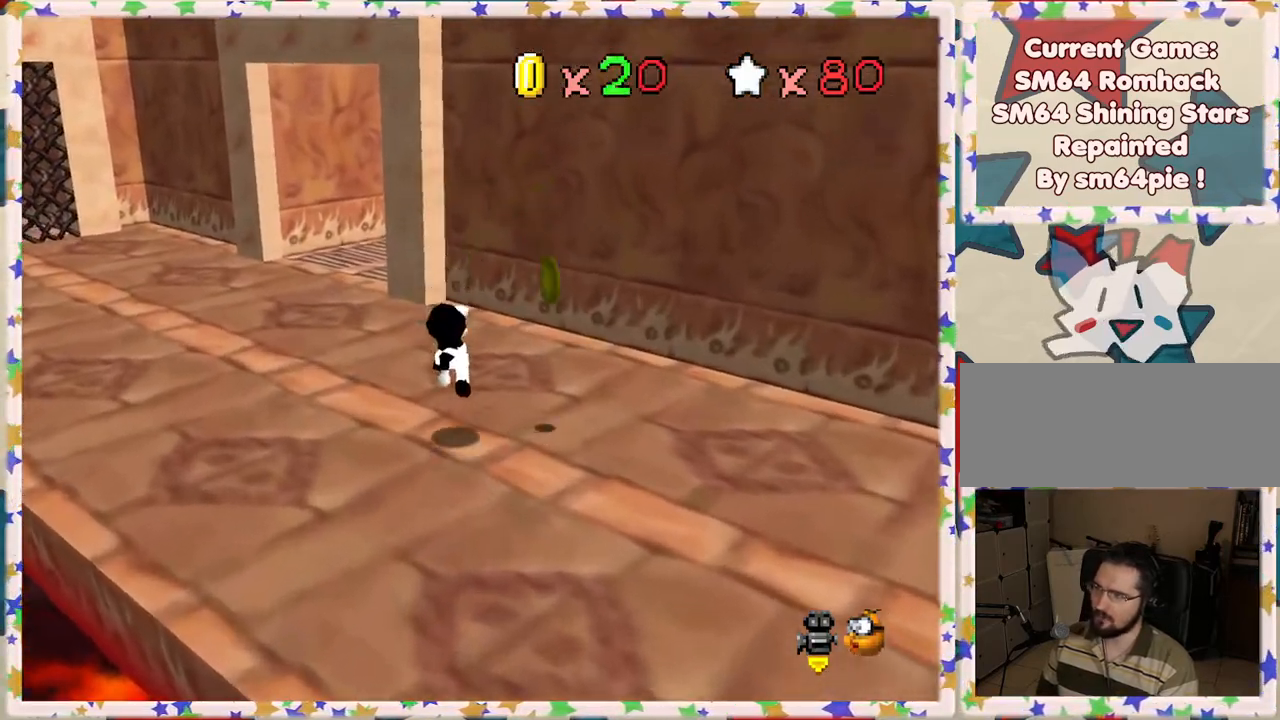
{"buttons": ["C_LEFT"], "left_stick": "up", "events": [[50, "left_stick", "right"], [150, "C_LEFT", "up"], [183, "left_stick", "up-right"], [217, "C_LEFT", "down"], [317, "left_stick", "up"], [333, "C_LEFT", "up"], [450, "C_LEFT", "down"]]}
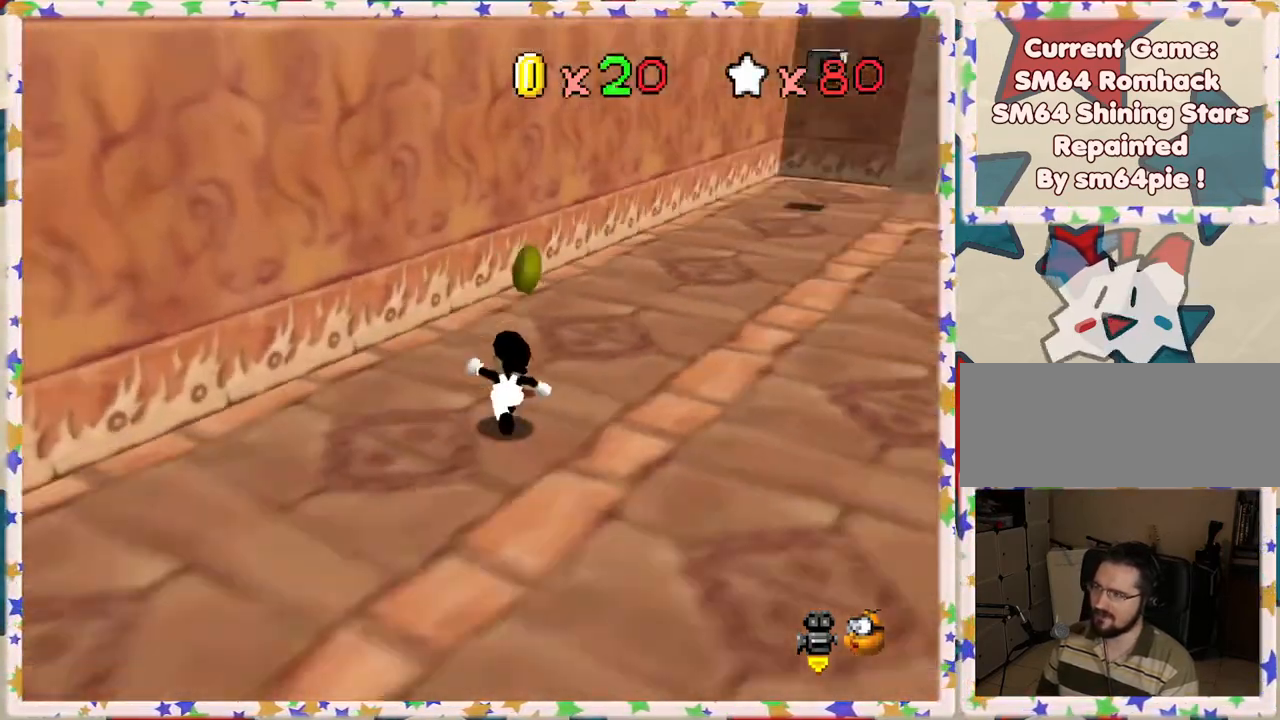
{"buttons": [], "left_stick": "up", "events": [[83, "C_LEFT", "up"]]}
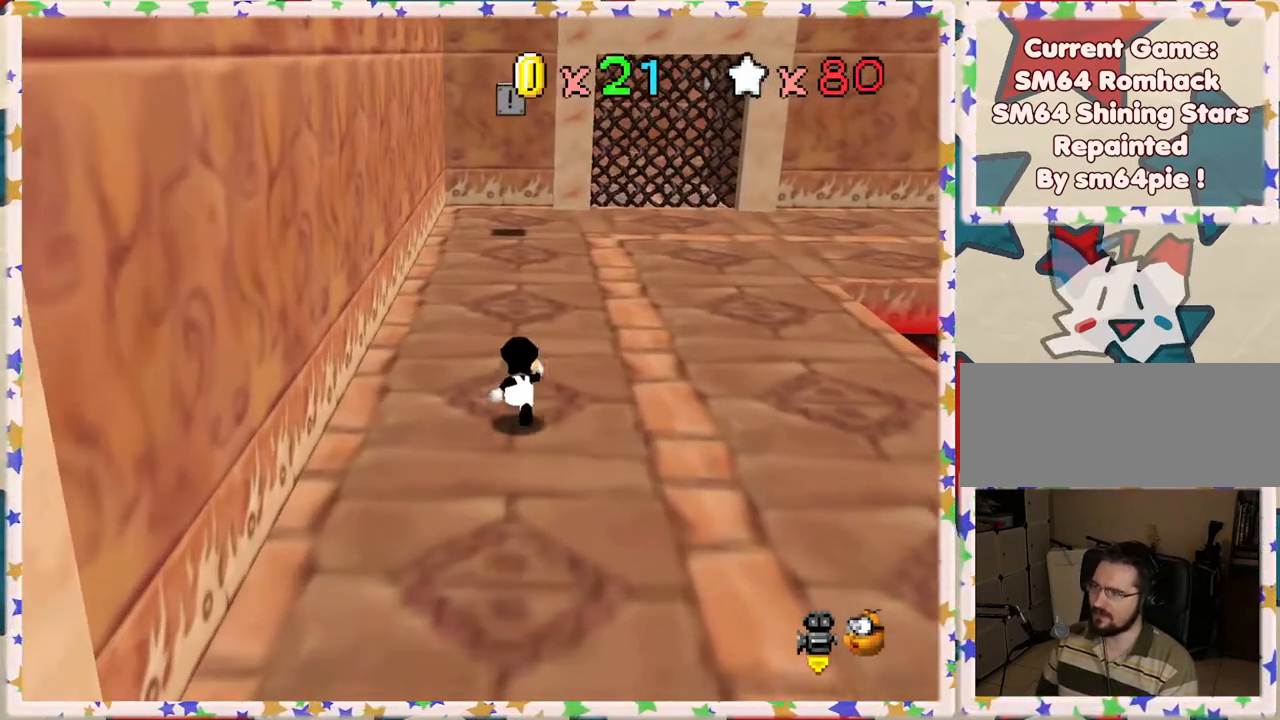
{"buttons": [], "left_stick": "up", "events": []}
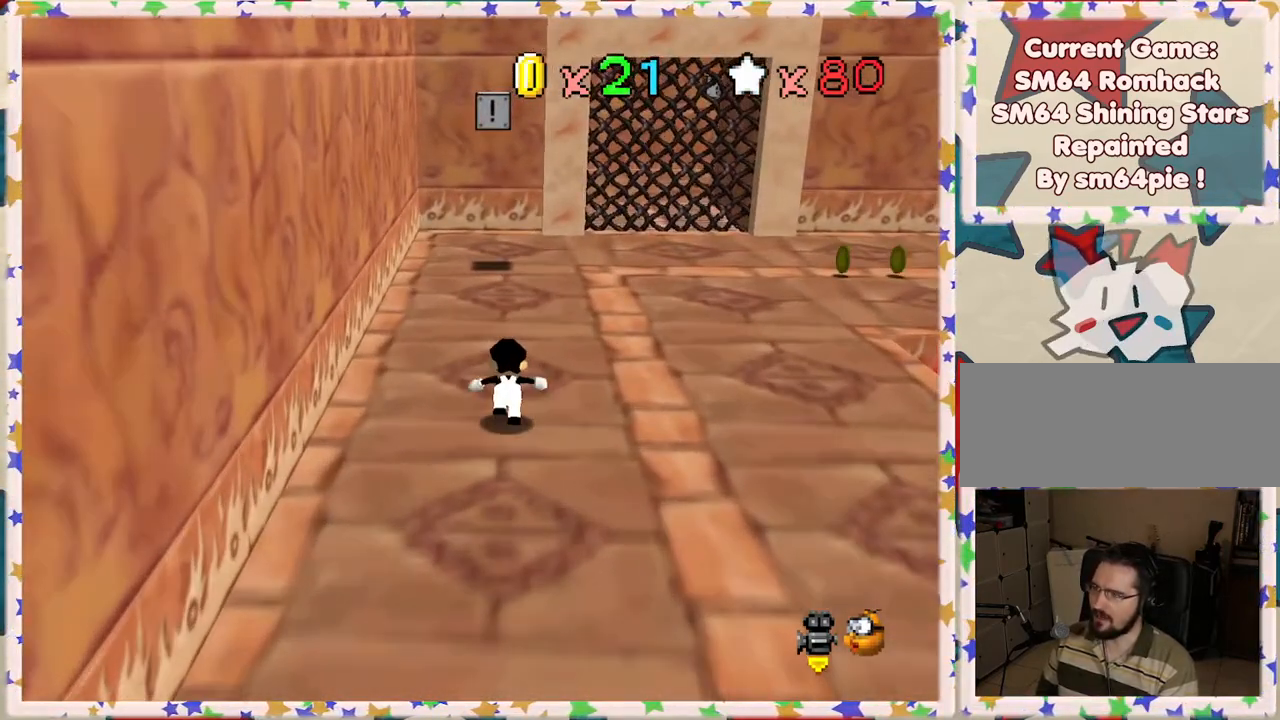
{"buttons": [], "left_stick": "up", "events": [[33, "A", "down"], [183, "A", "up"]]}
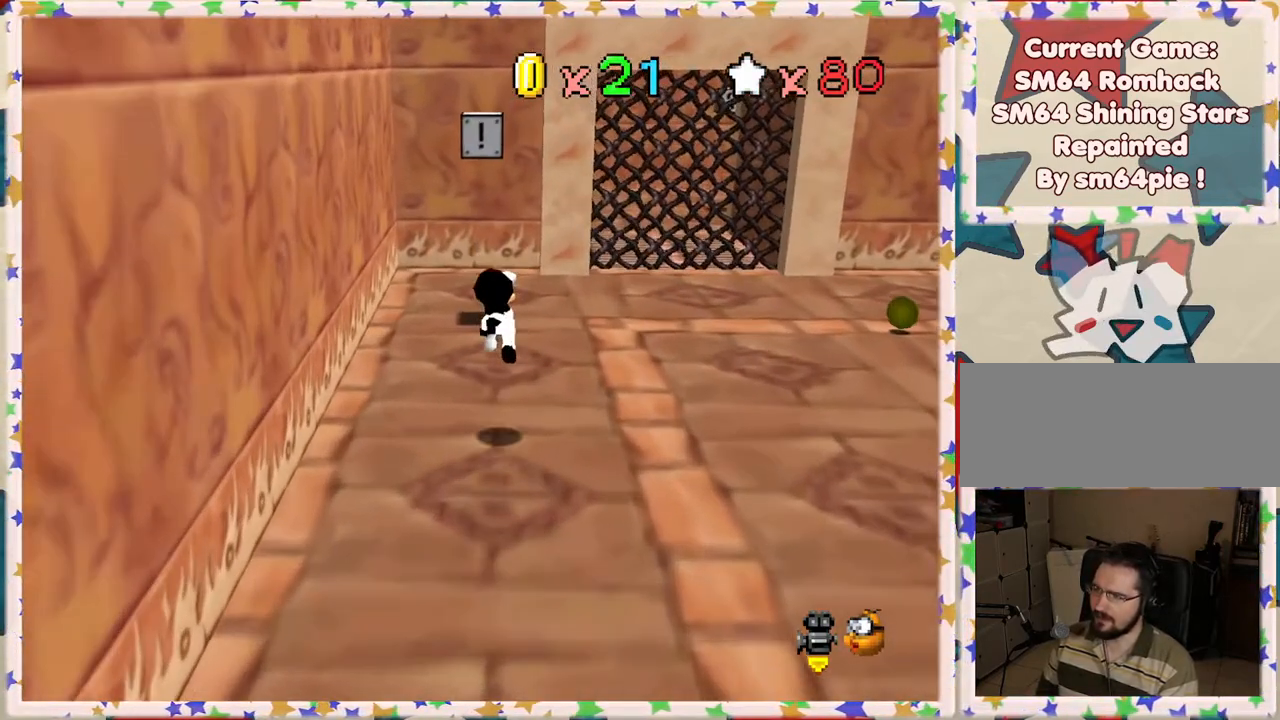
{"buttons": [], "left_stick": "up", "events": []}
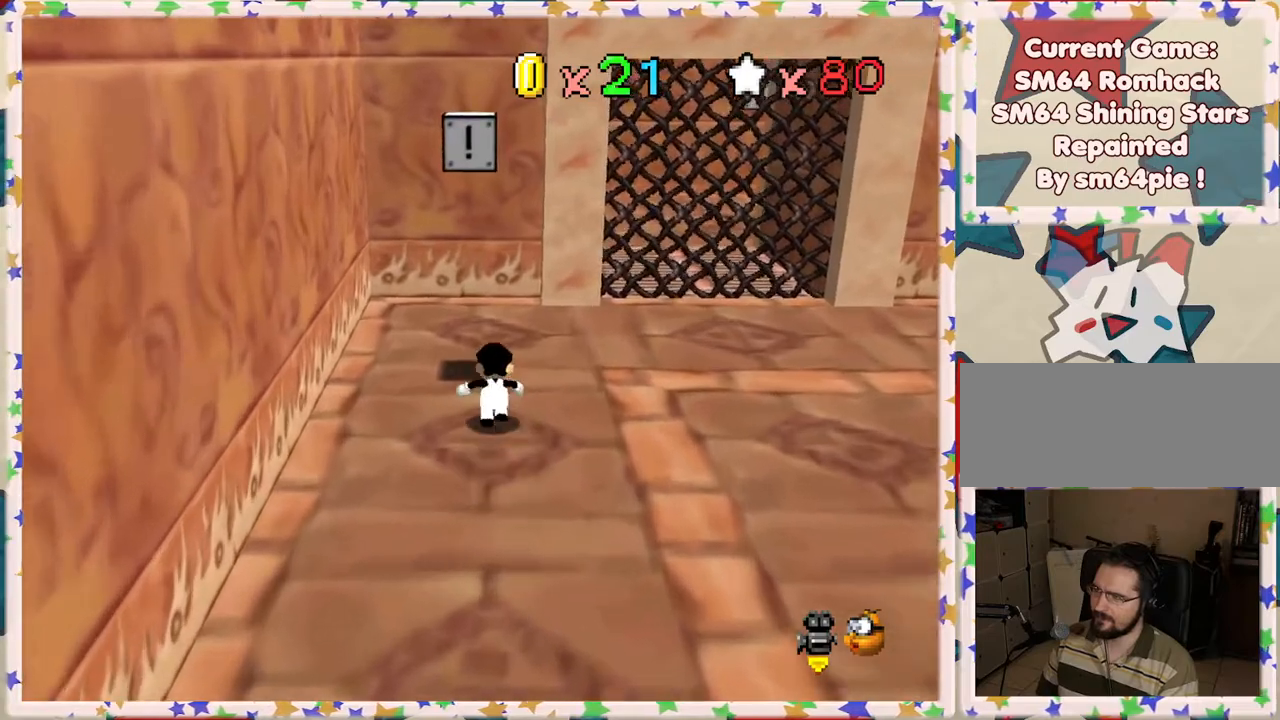
{"buttons": ["Z"], "left_stick": "center", "events": [[83, "A", "down"], [233, "left_stick", "center"], [317, "left_stick", "down-left"], [350, "A", "up"], [350, "Z", "down"], [467, "left_stick", "center"]]}
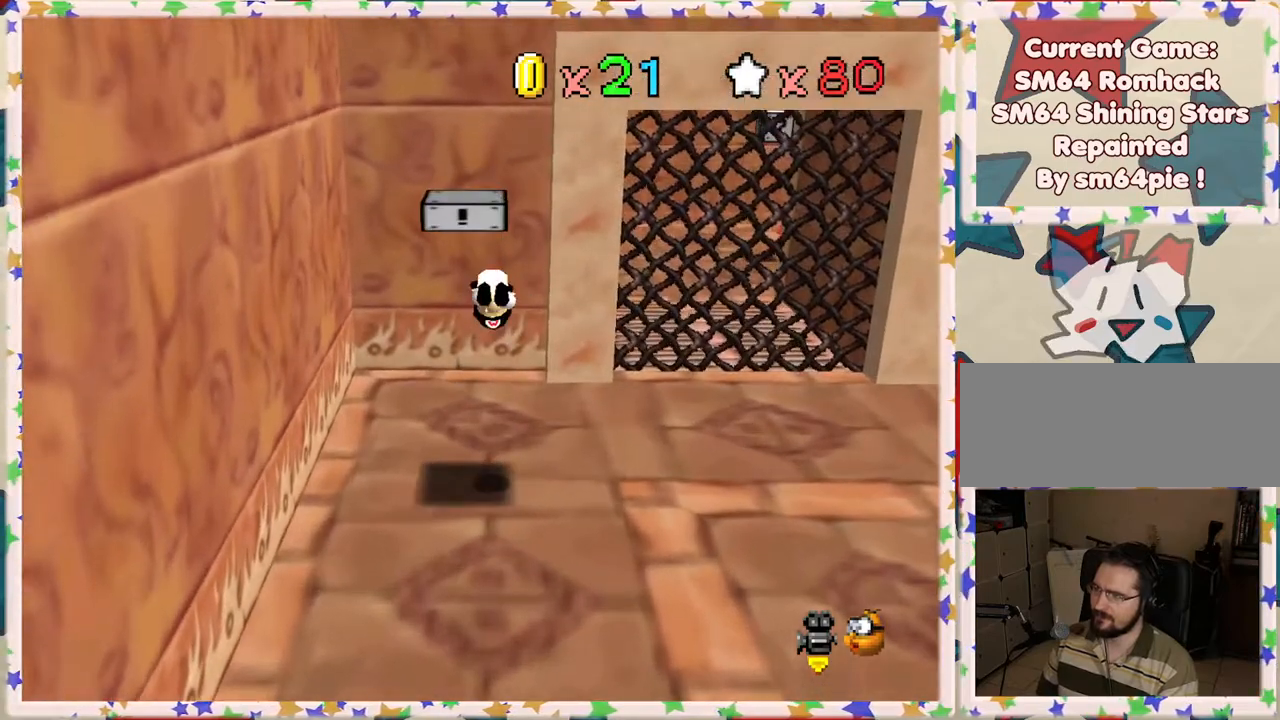
{"buttons": [], "left_stick": "center", "events": [[467, "Z", "up"]]}
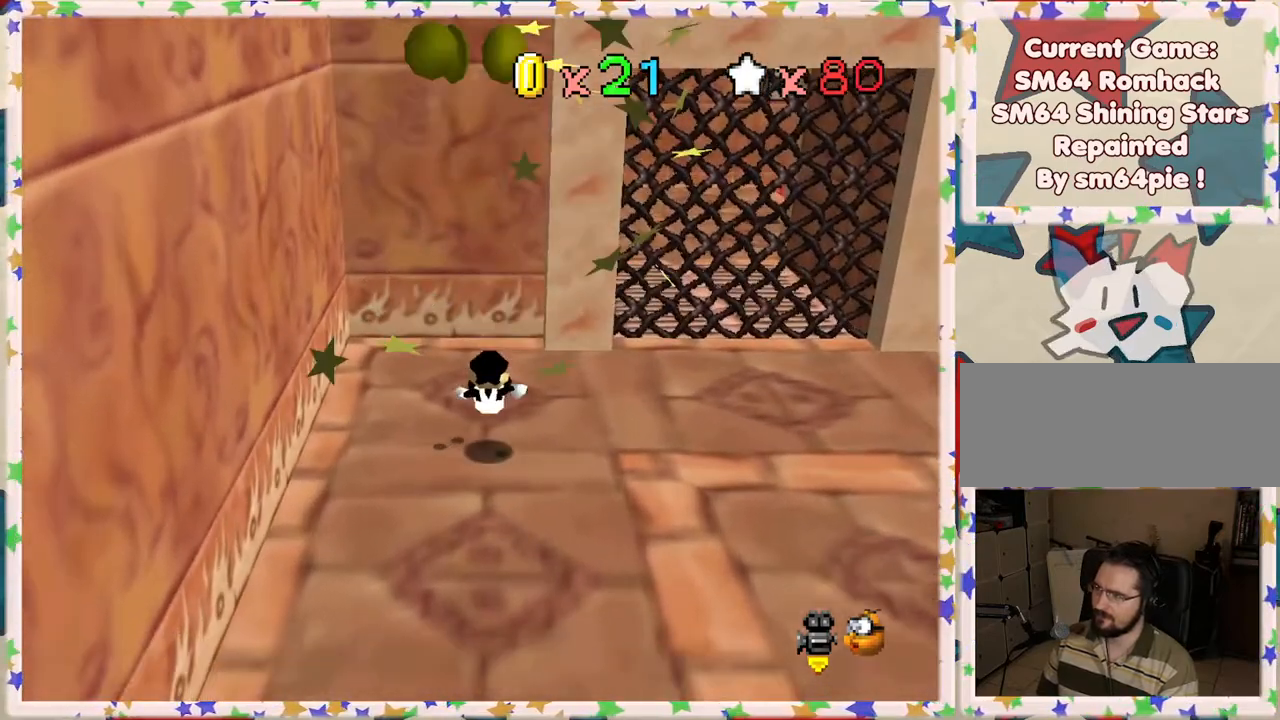
{"buttons": [], "left_stick": "left", "events": [[283, "left_stick", "down"], [317, "A", "down"], [350, "left_stick", "down-left"], [450, "A", "up"], [483, "left_stick", "left"]]}
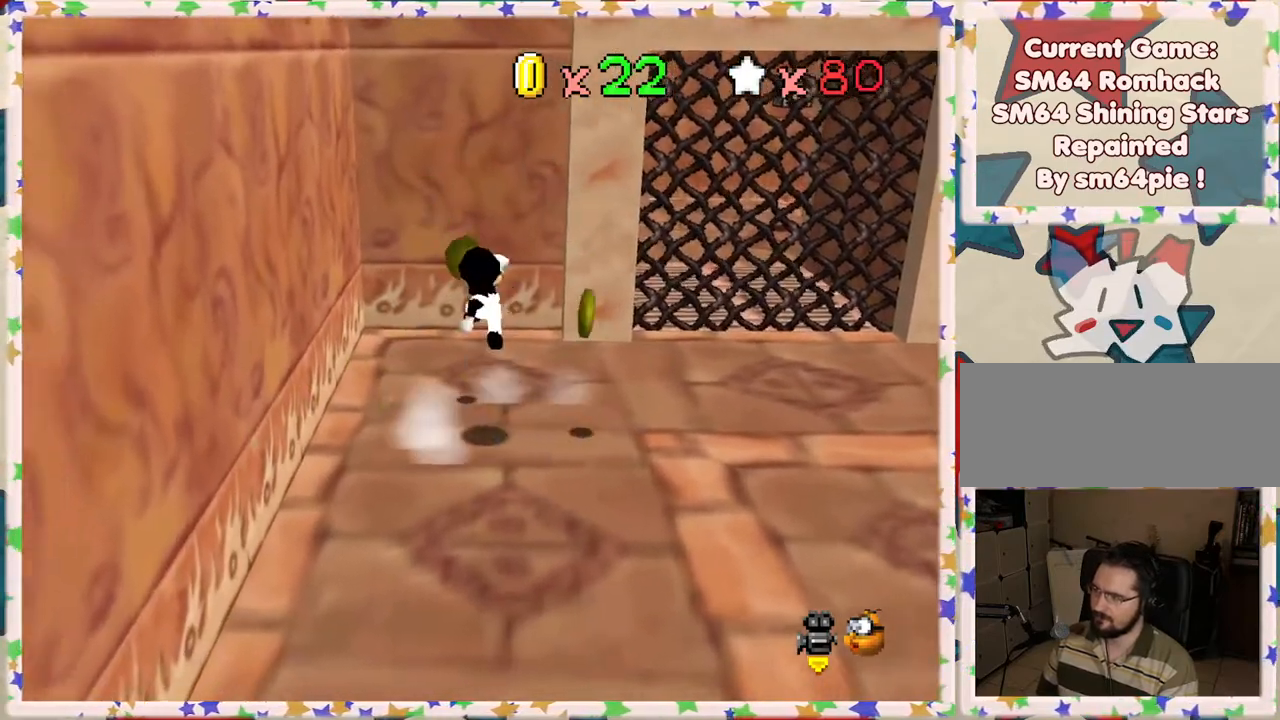
{"buttons": [], "left_stick": "up-left", "events": [[167, "left_stick", "up-left"], [217, "C_LEFT", "down"], [283, "left_stick", "up"], [300, "C_LEFT", "up"], [417, "C_LEFT", "down"], [467, "left_stick", "up-left"], [500, "C_LEFT", "up"]]}
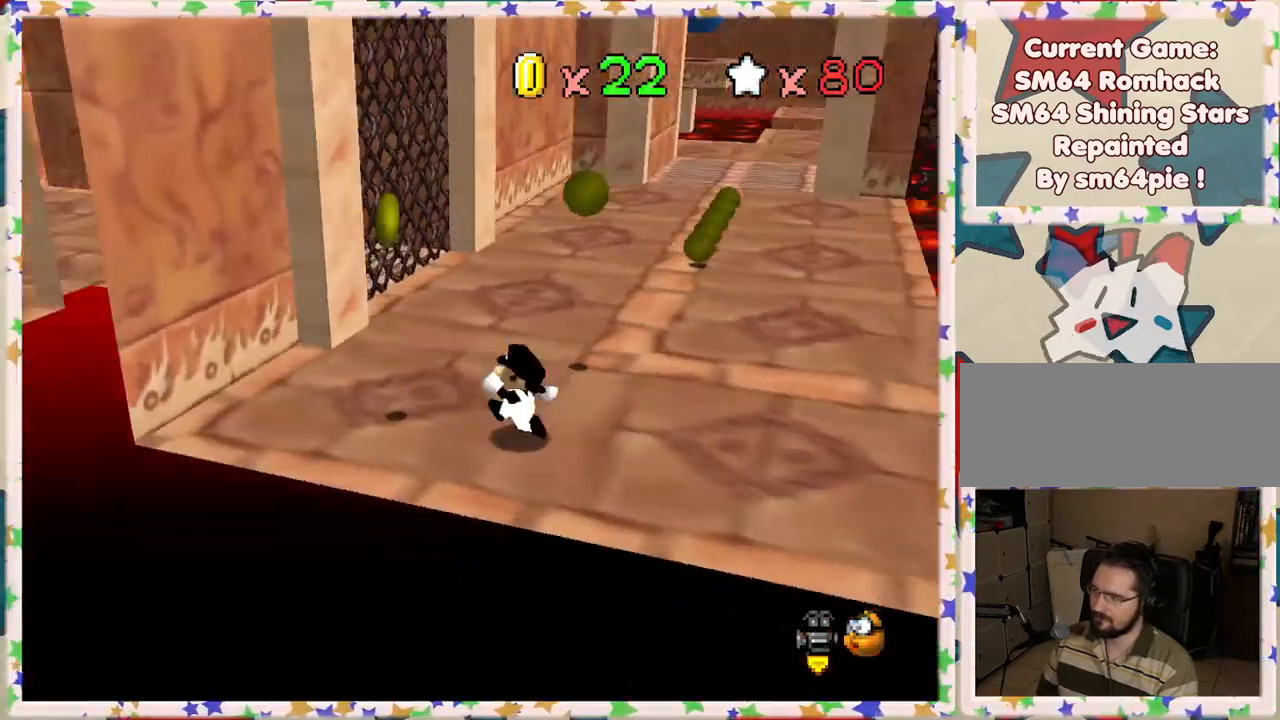
{"buttons": [], "left_stick": "up-left", "events": [[67, "left_stick", "left"], [467, "left_stick", "up-left"]]}
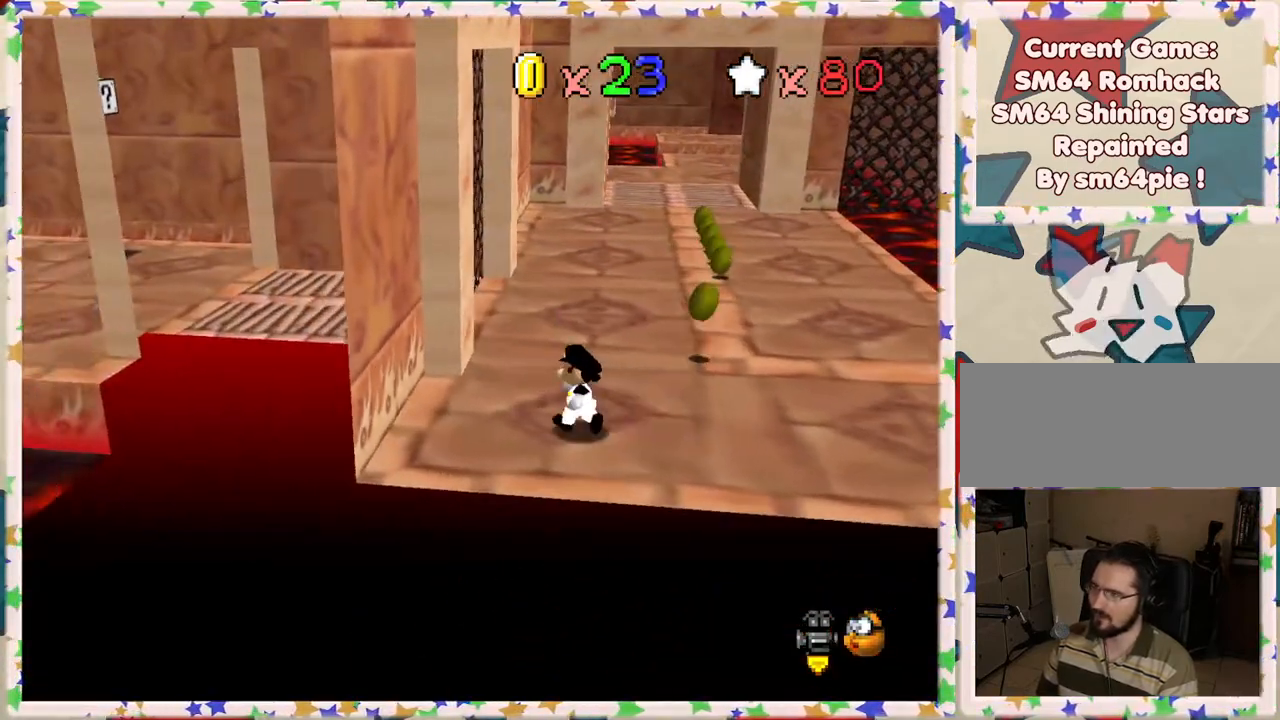
{"buttons": [], "left_stick": "up-right", "events": [[50, "left_stick", "up"], [150, "left_stick", "up-right"]]}
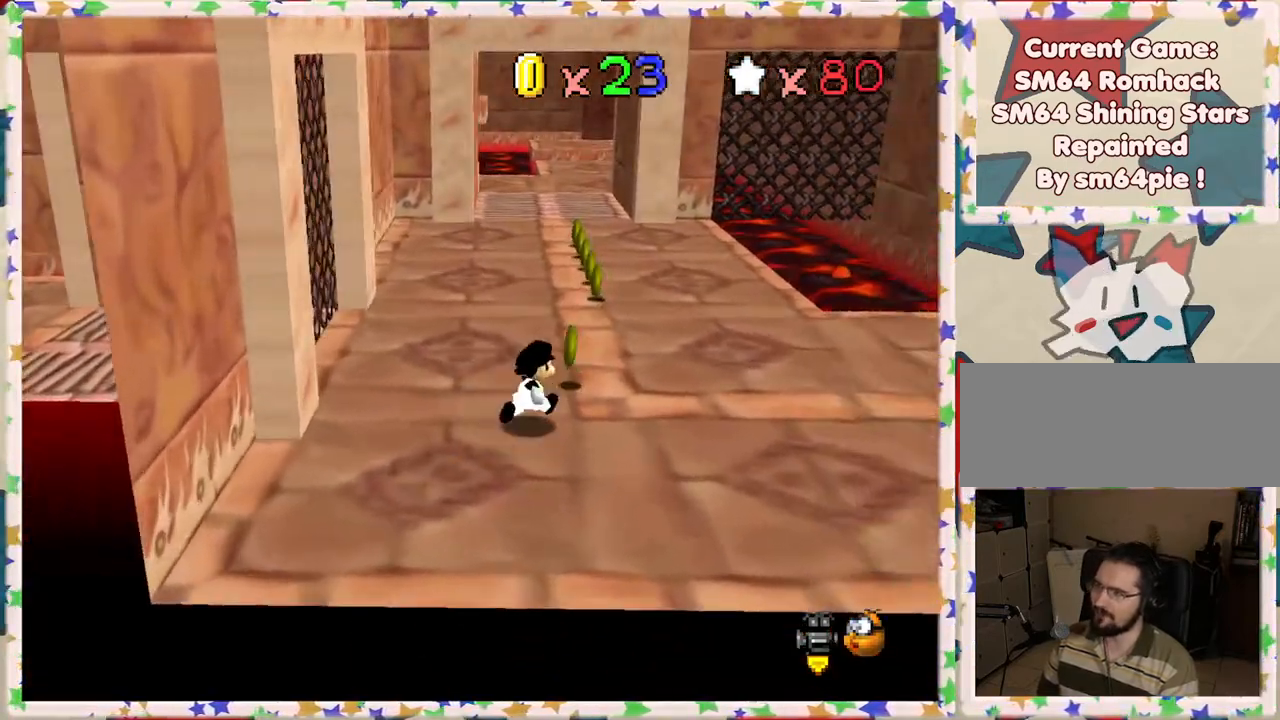
{"buttons": [], "left_stick": "up", "events": [[483, "left_stick", "up"]]}
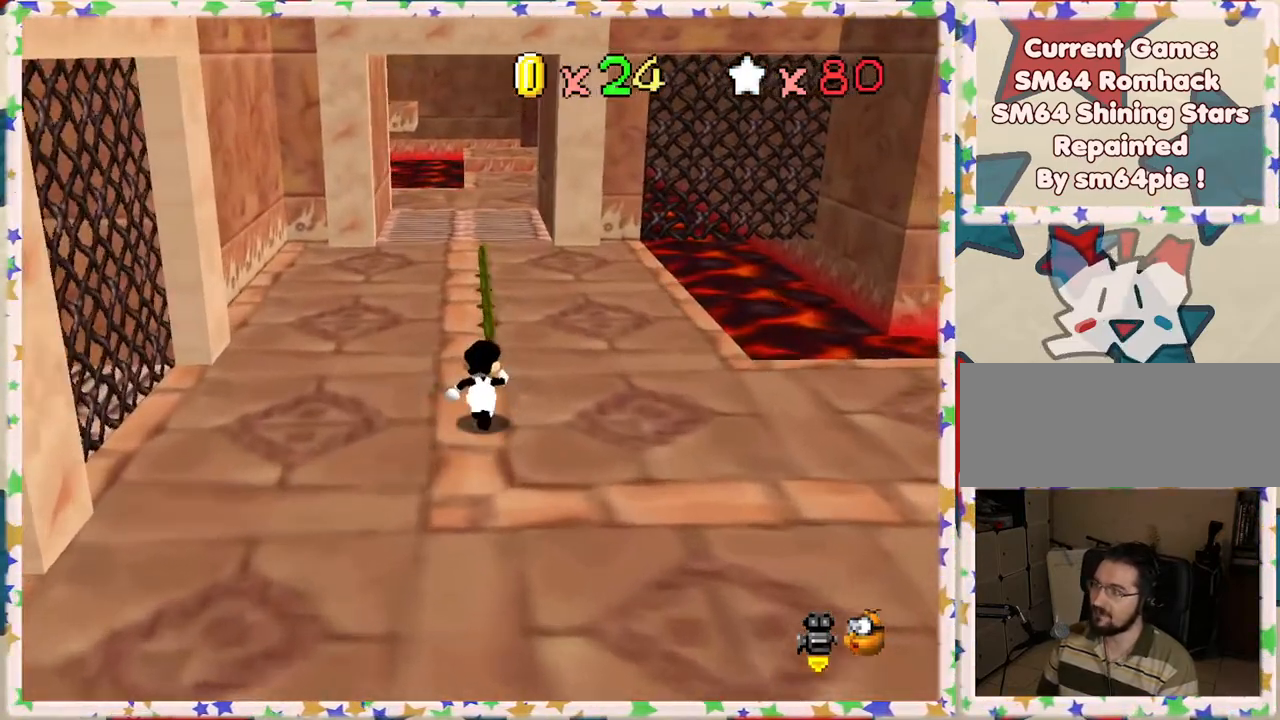
{"buttons": [], "left_stick": "up", "events": []}
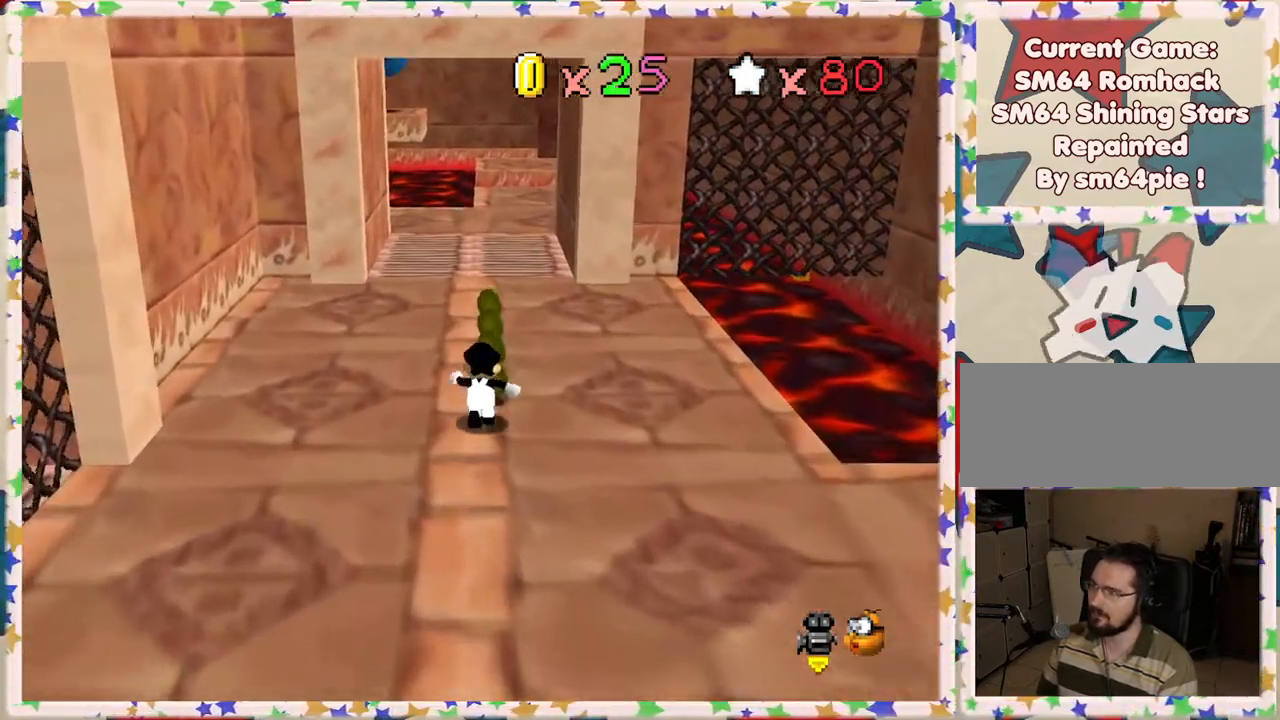
{"buttons": [], "left_stick": "up", "events": []}